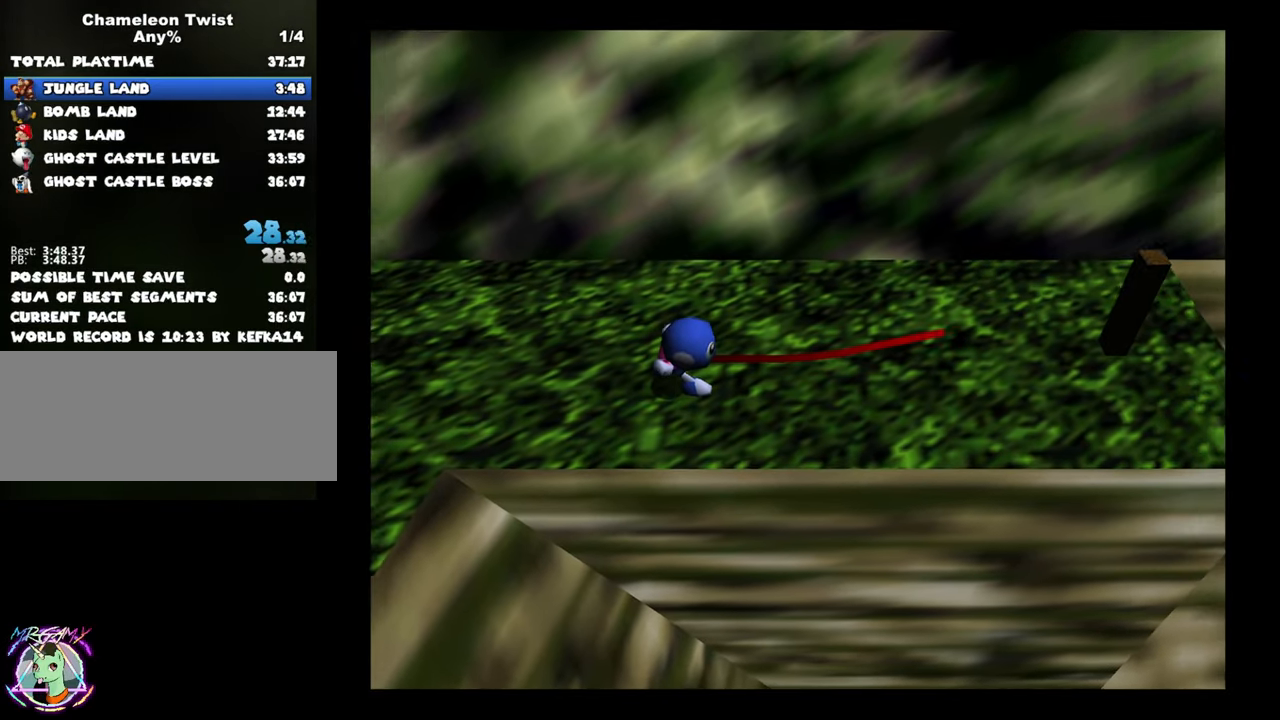
Gameplay with a controller (Nintendo layout); each line is a JSON object with the inputs held at the frame after it. "button_events" lists button changes between this image and that frame as [ms after this image, input, new state], when the widget could be followed in between (sticks are given only as held states). Not read: L3 R3.
{"buttons": ["A", "B"], "left_stick": "right", "button_events": [[333, "A", "down"]]}
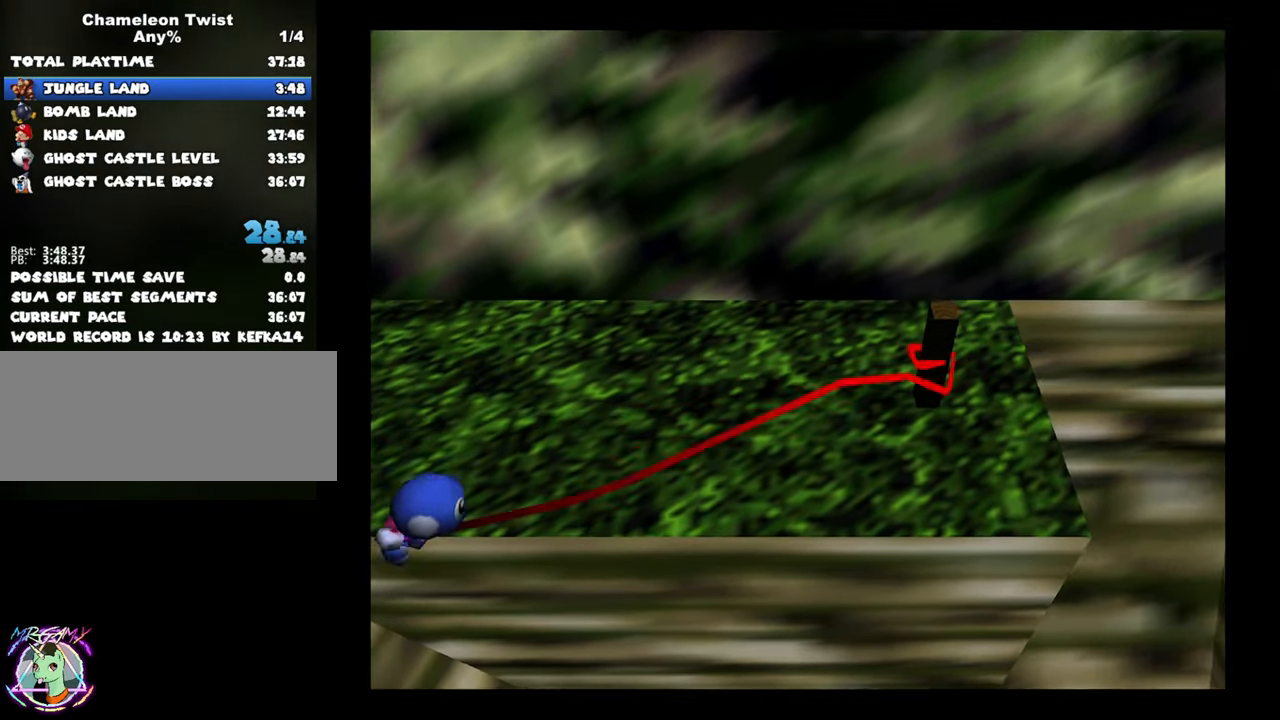
{"buttons": ["A", "B"], "left_stick": "right", "button_events": []}
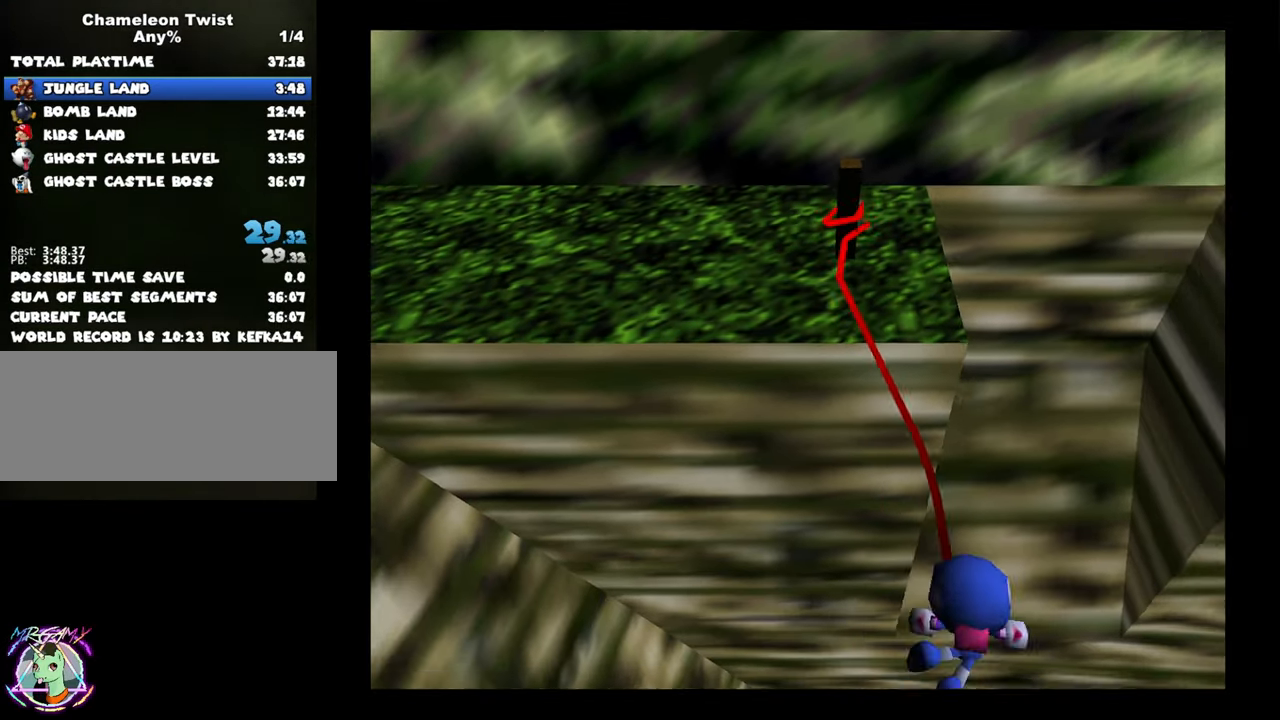
{"buttons": ["A", "B"], "left_stick": "right", "button_events": []}
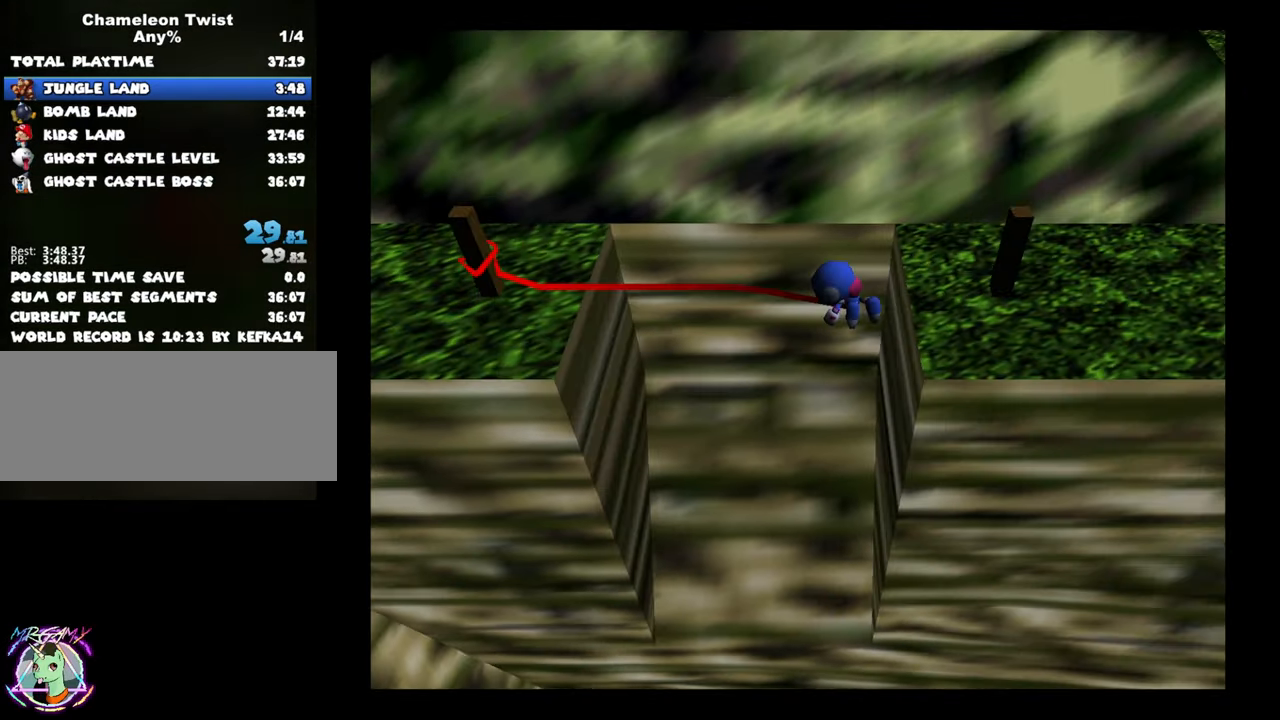
{"buttons": [], "left_stick": "right", "button_events": [[17, "A", "up"], [17, "B", "up"]]}
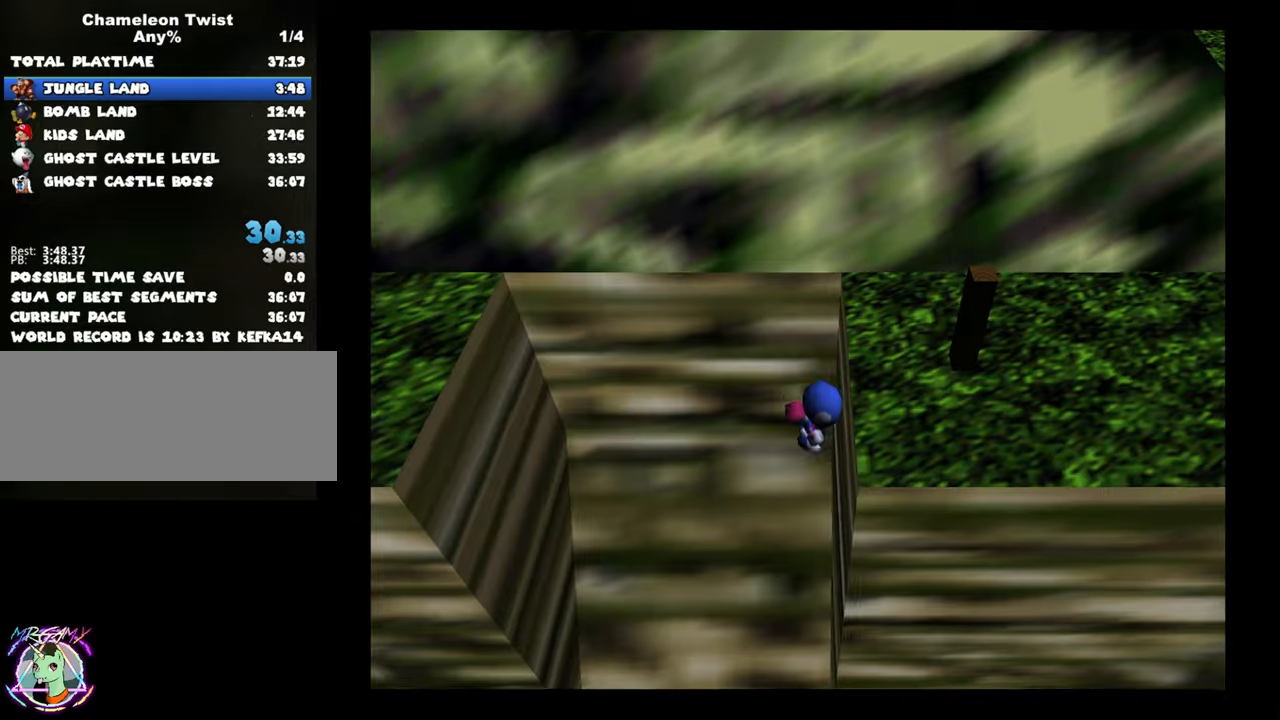
{"buttons": ["START"], "left_stick": "center", "button_events": [[450, "START", "down"]]}
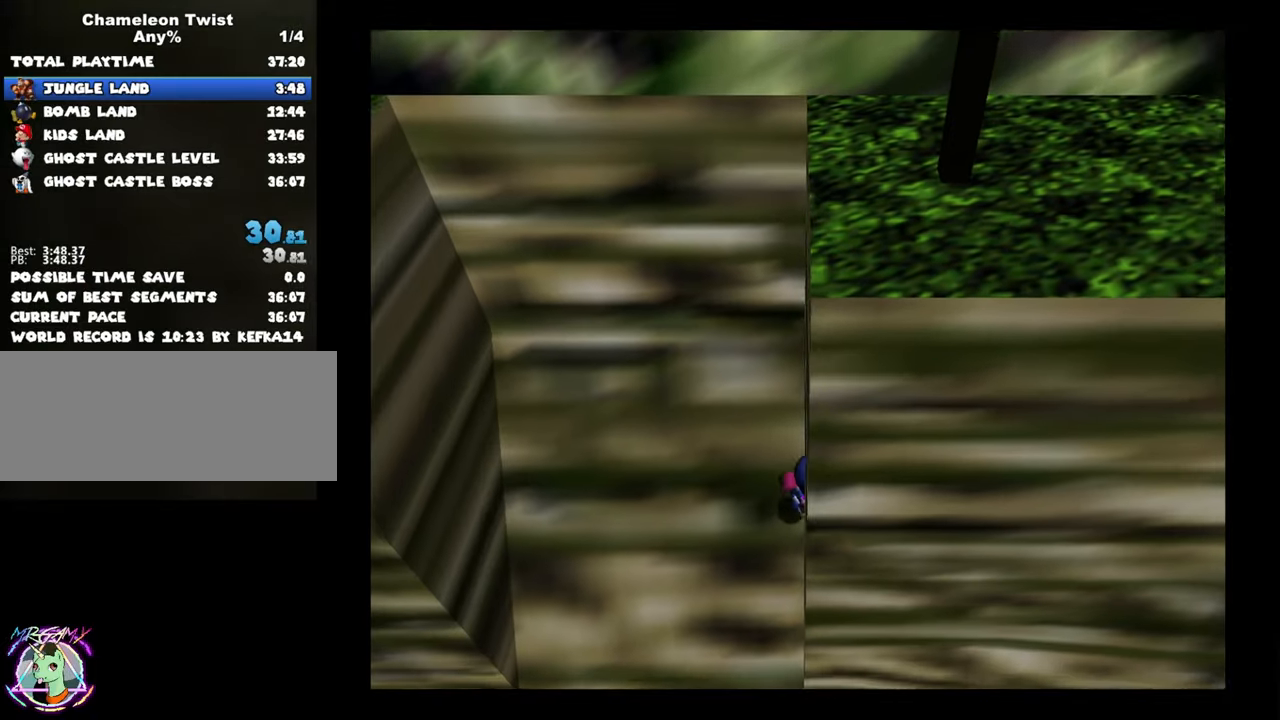
{"buttons": [], "left_stick": "center", "button_events": [[134, "START", "up"]]}
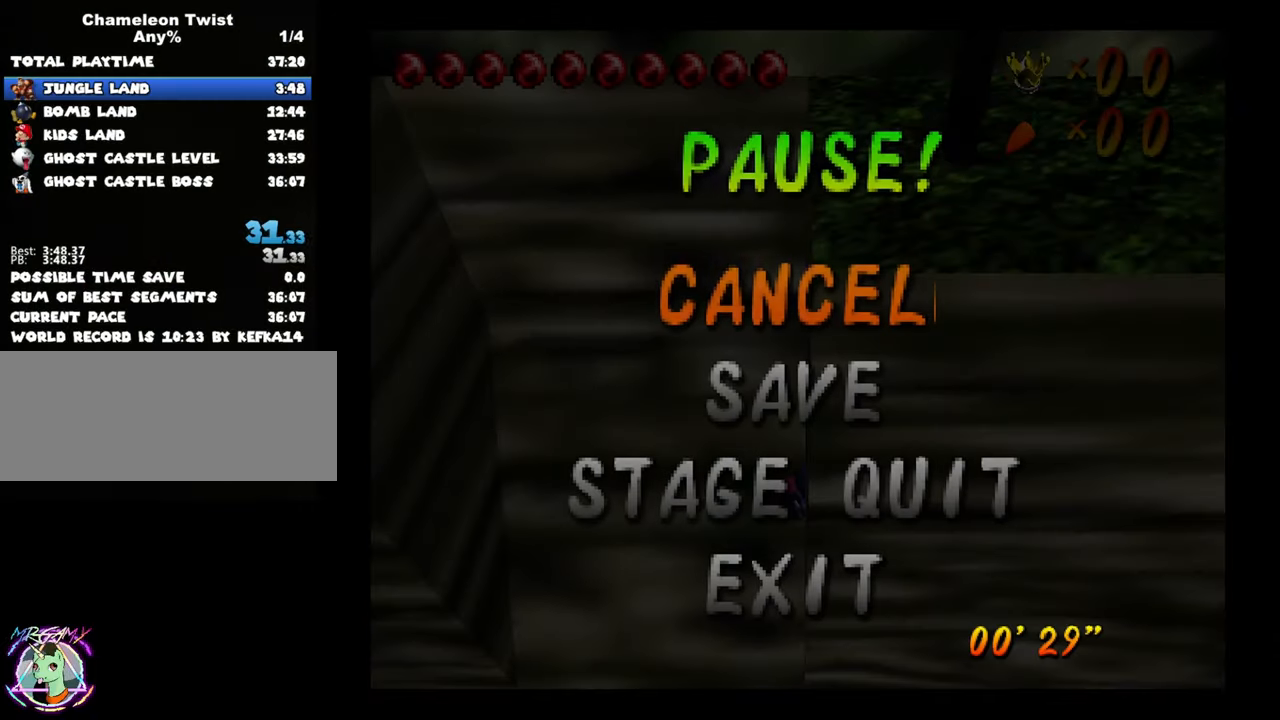
{"buttons": [], "left_stick": "center", "button_events": []}
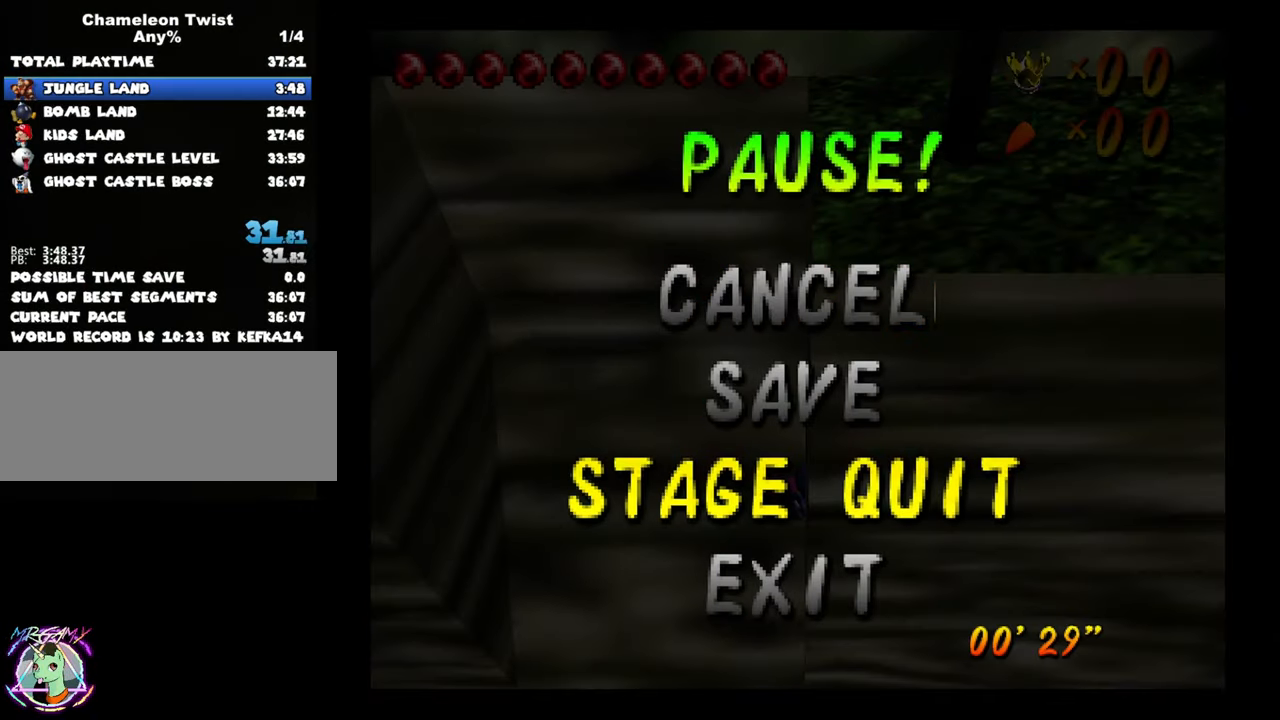
{"buttons": [], "left_stick": "center", "button_events": [[250, "A", "down"], [400, "A", "up"]]}
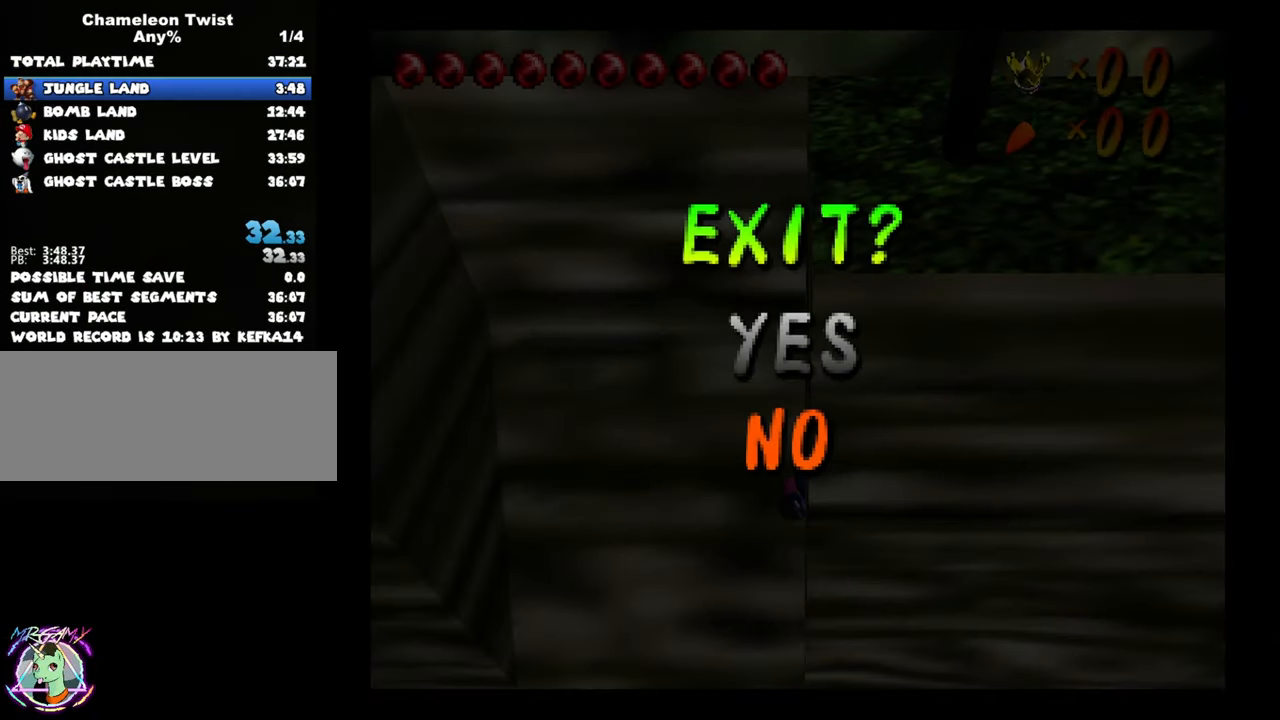
{"buttons": [], "left_stick": "center", "button_events": []}
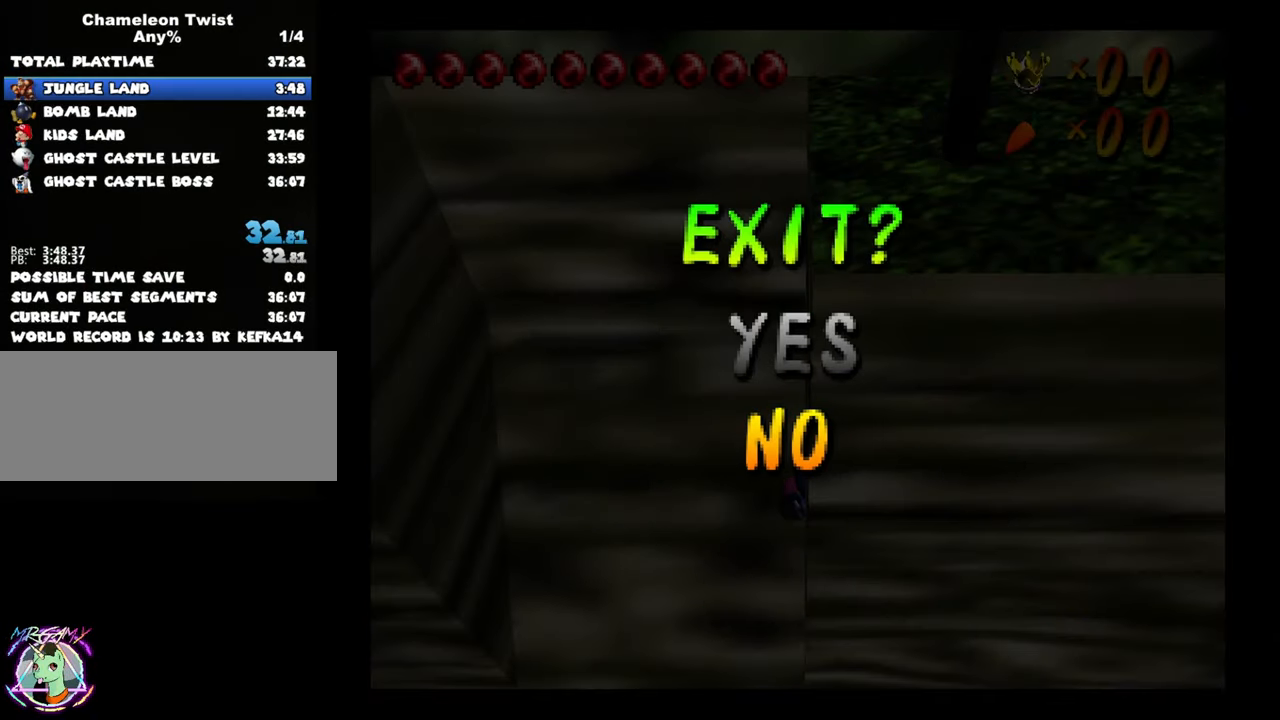
{"buttons": [], "left_stick": "center", "button_events": []}
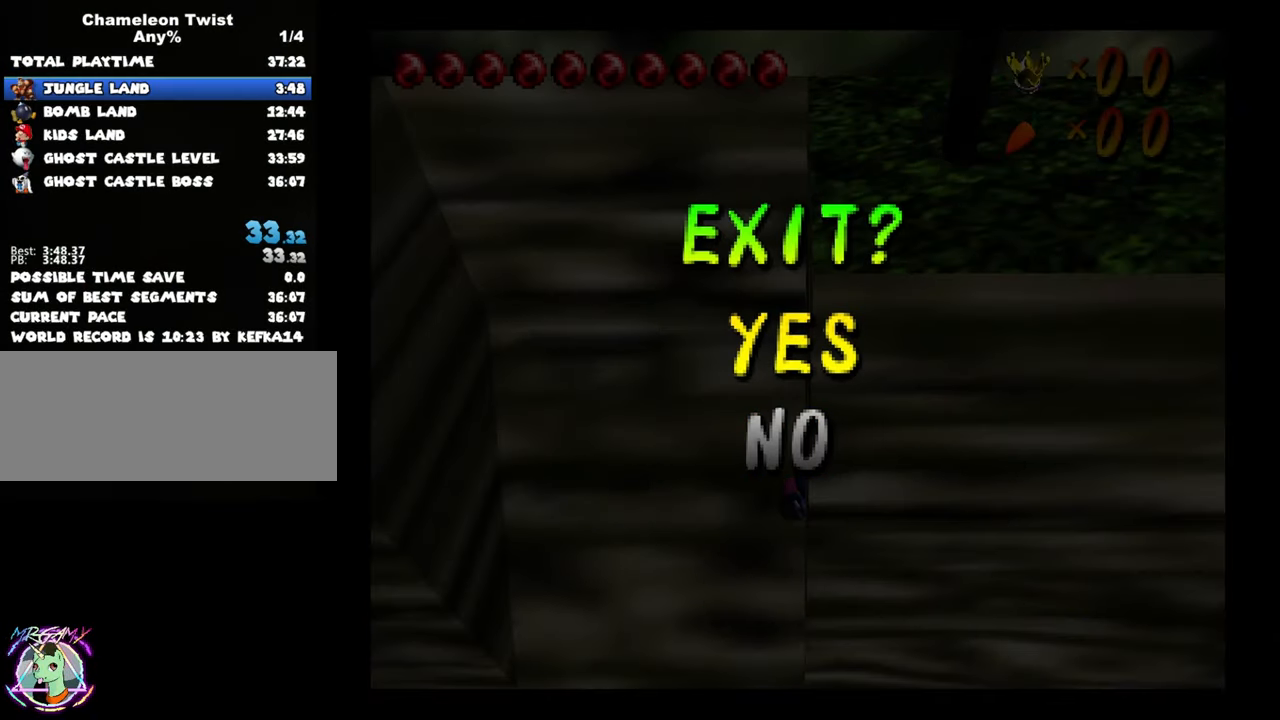
{"buttons": [], "left_stick": "center", "button_events": []}
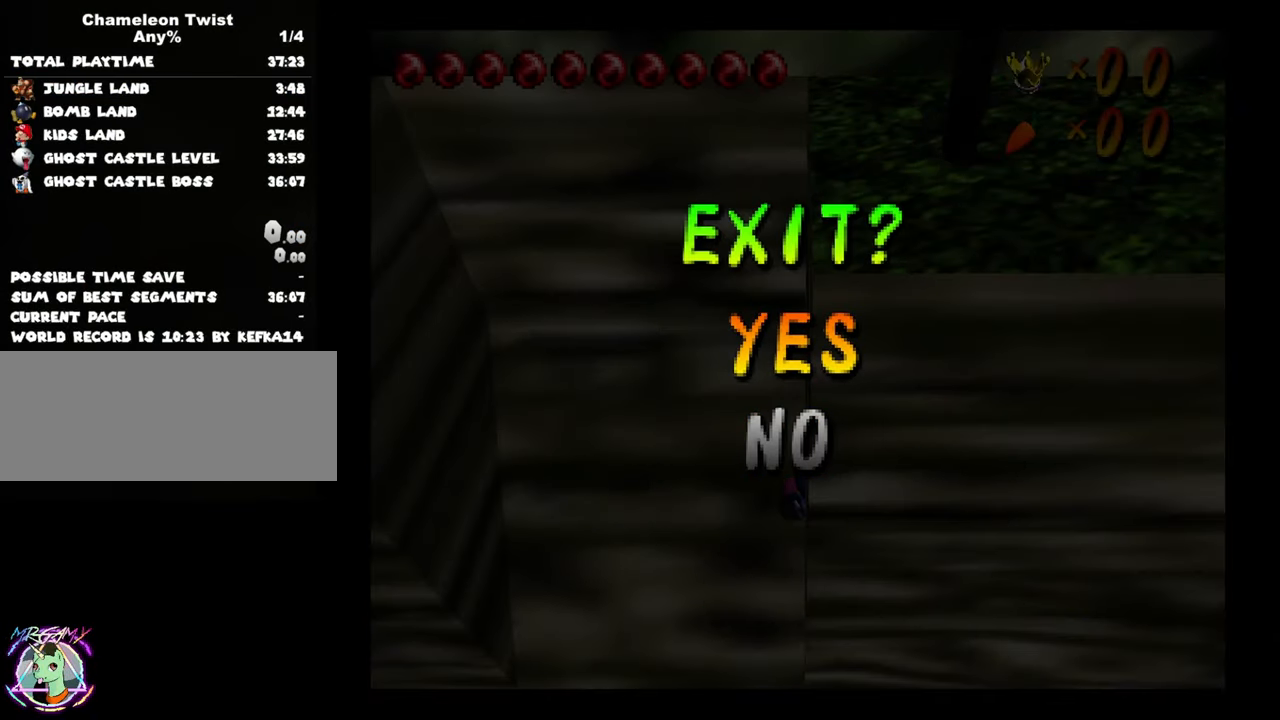
{"buttons": [], "left_stick": "center", "button_events": []}
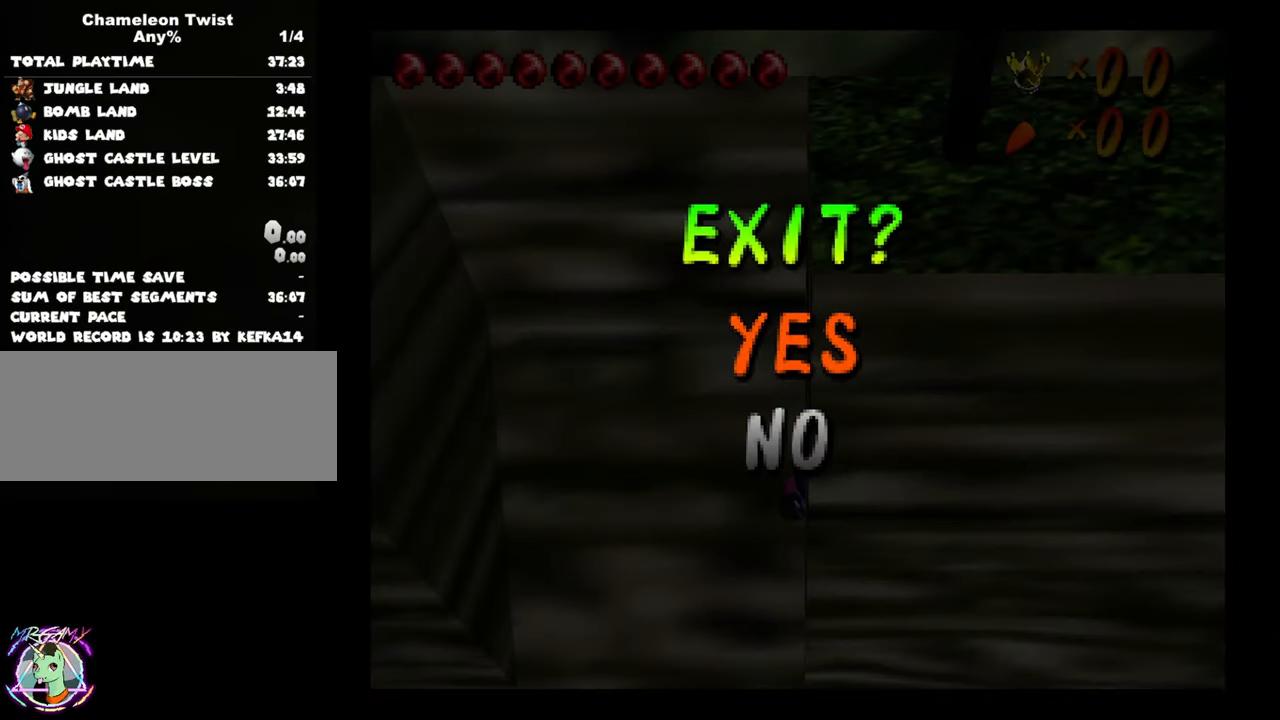
{"buttons": [], "left_stick": "center", "button_events": [[17, "A", "down"], [167, "A", "up"]]}
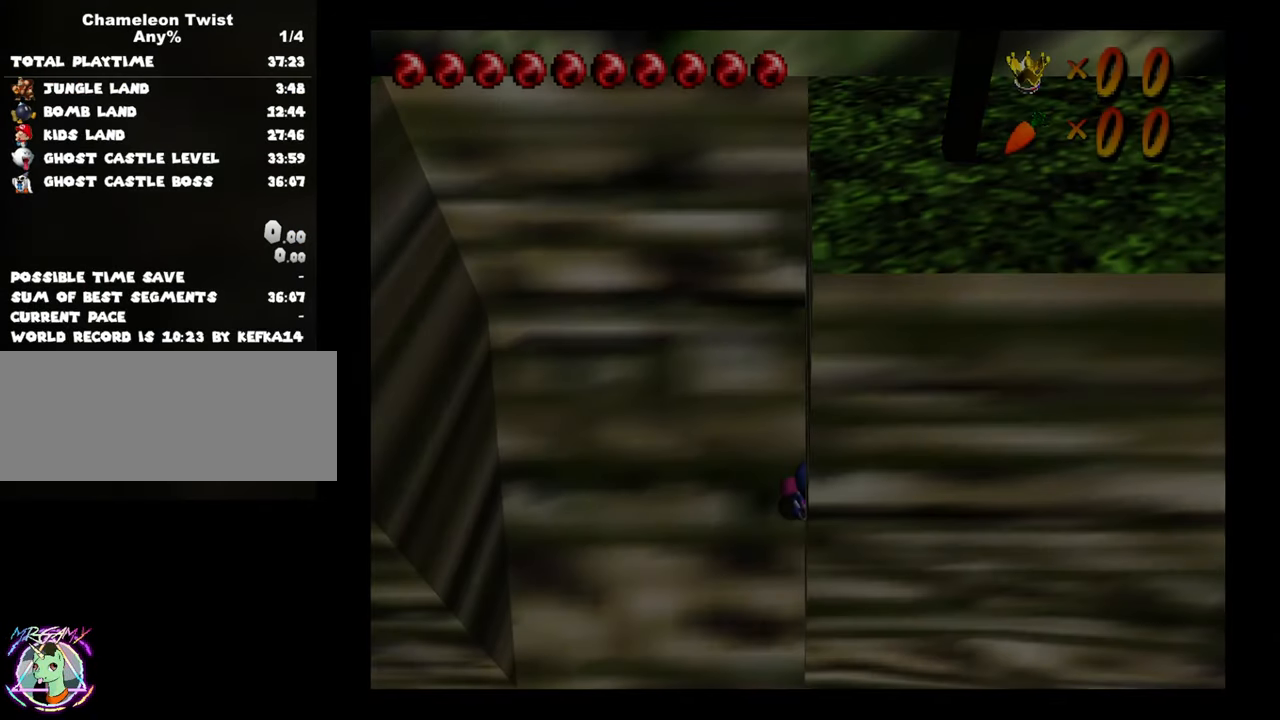
{"buttons": ["A", "B"], "left_stick": "right", "button_events": [[284, "A", "down"], [284, "B", "down"]]}
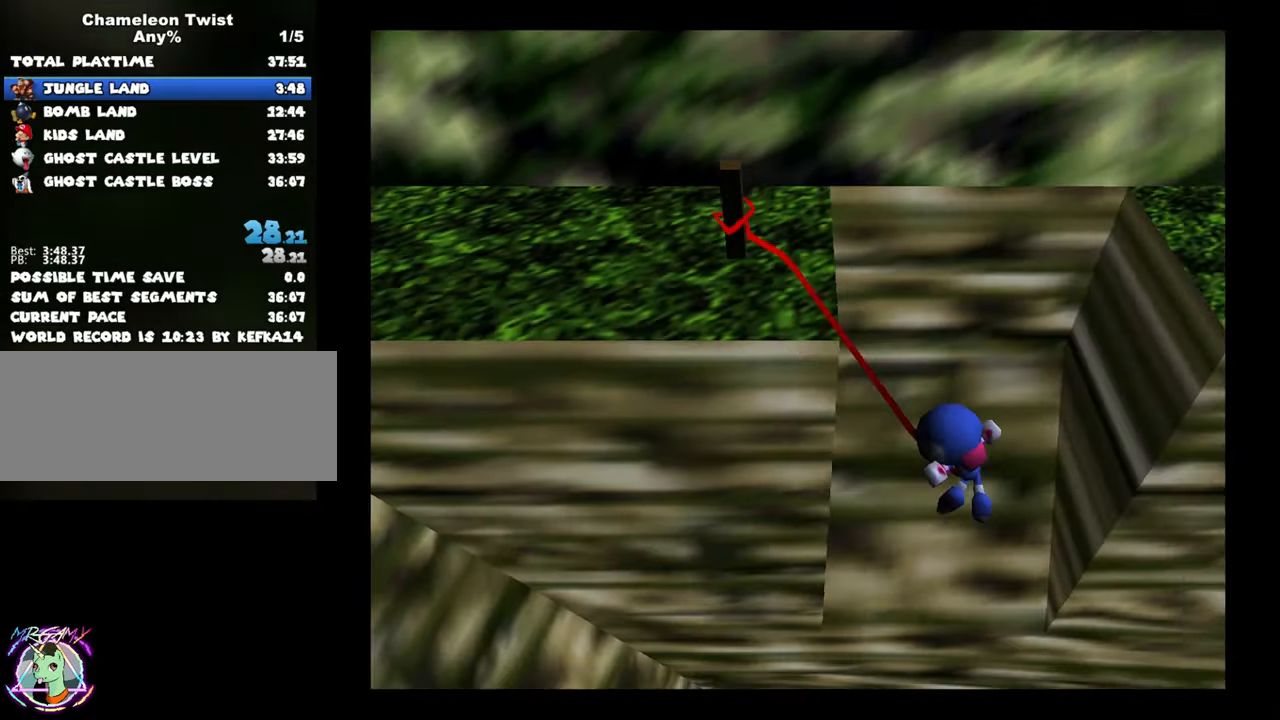
{"buttons": [], "left_stick": "right", "button_events": [[333, "A", "up"], [366, "B", "up"]]}
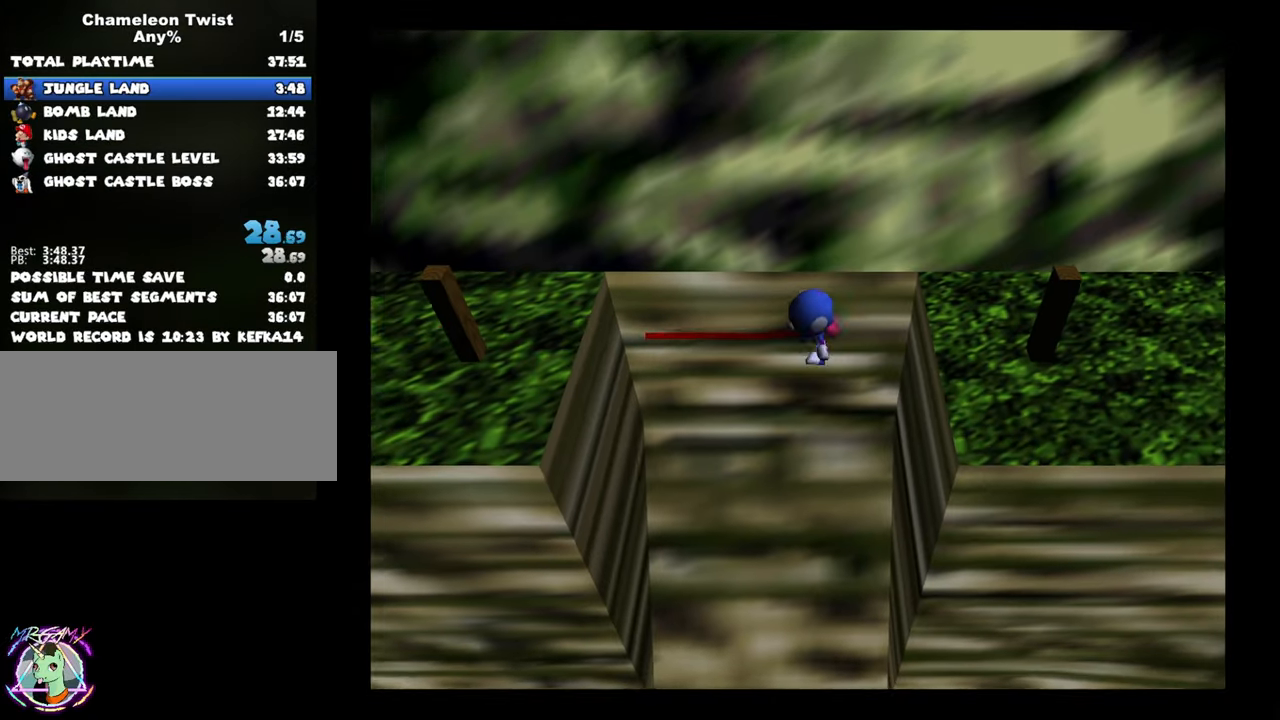
{"buttons": [], "left_stick": "center", "button_events": [[200, "START", "down"], [416, "START", "up"]]}
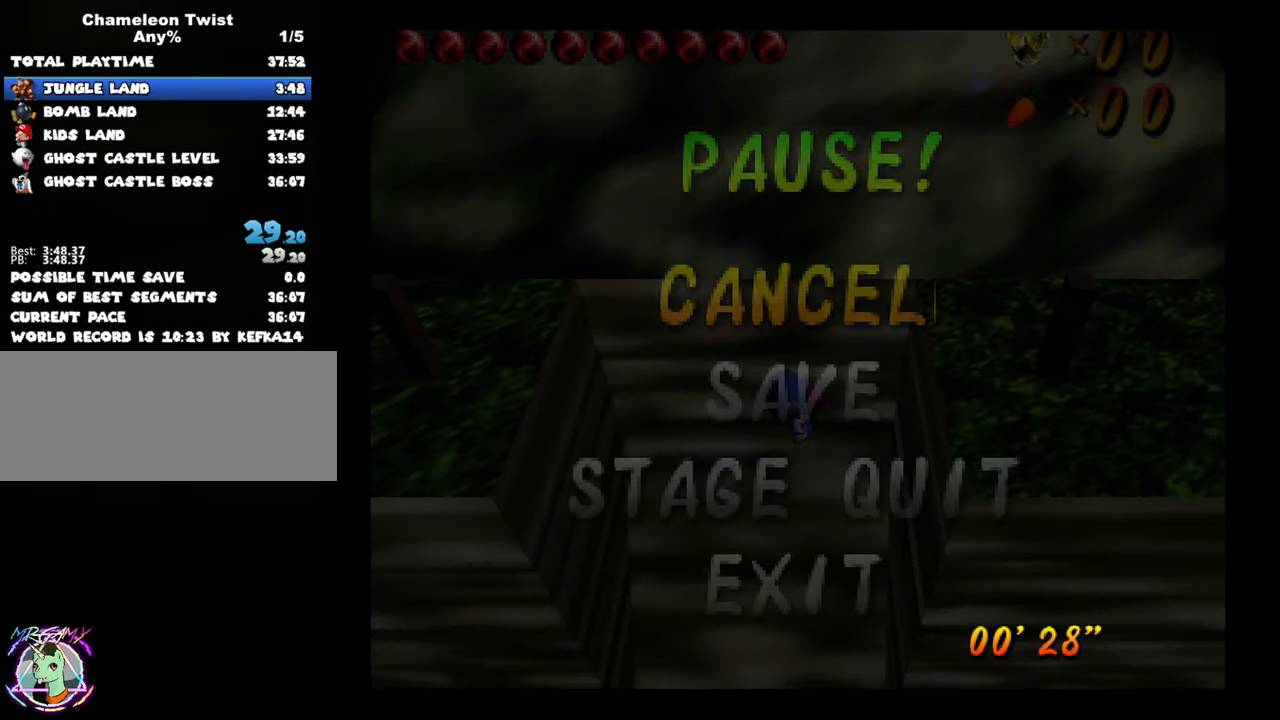
{"buttons": [], "left_stick": "down", "button_events": []}
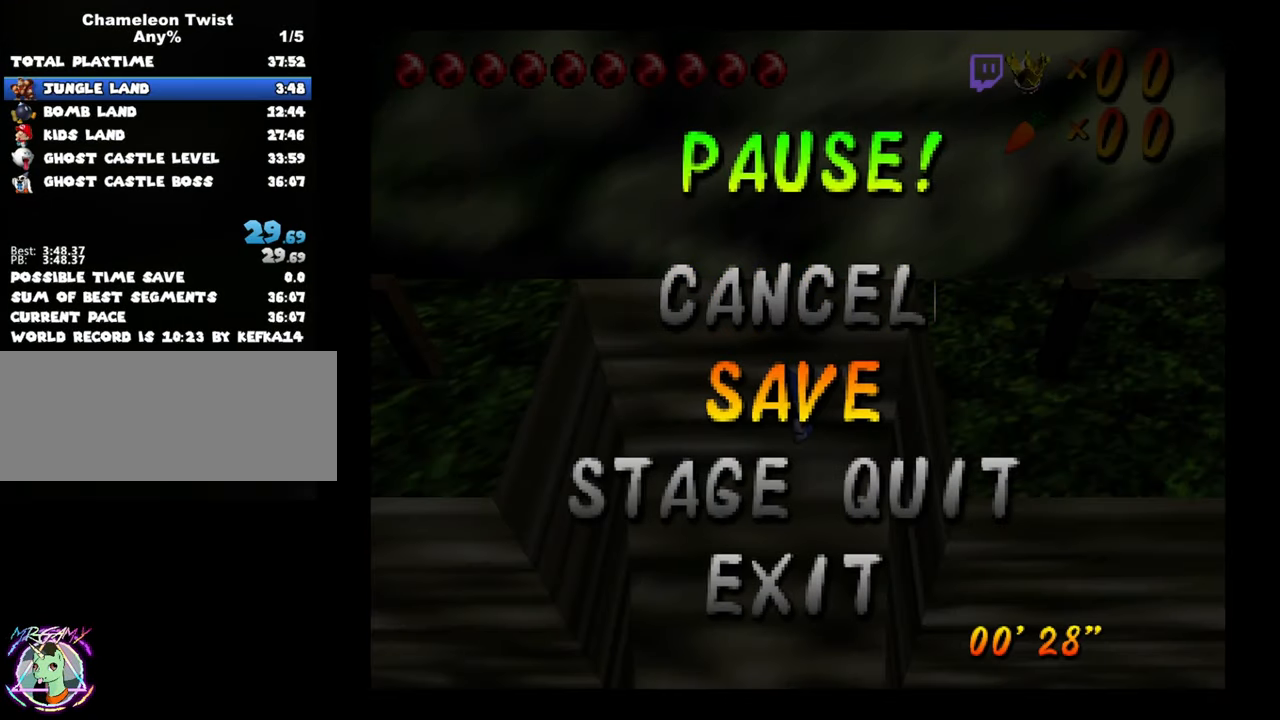
{"buttons": ["A"], "left_stick": "center", "button_events": [[433, "A", "down"]]}
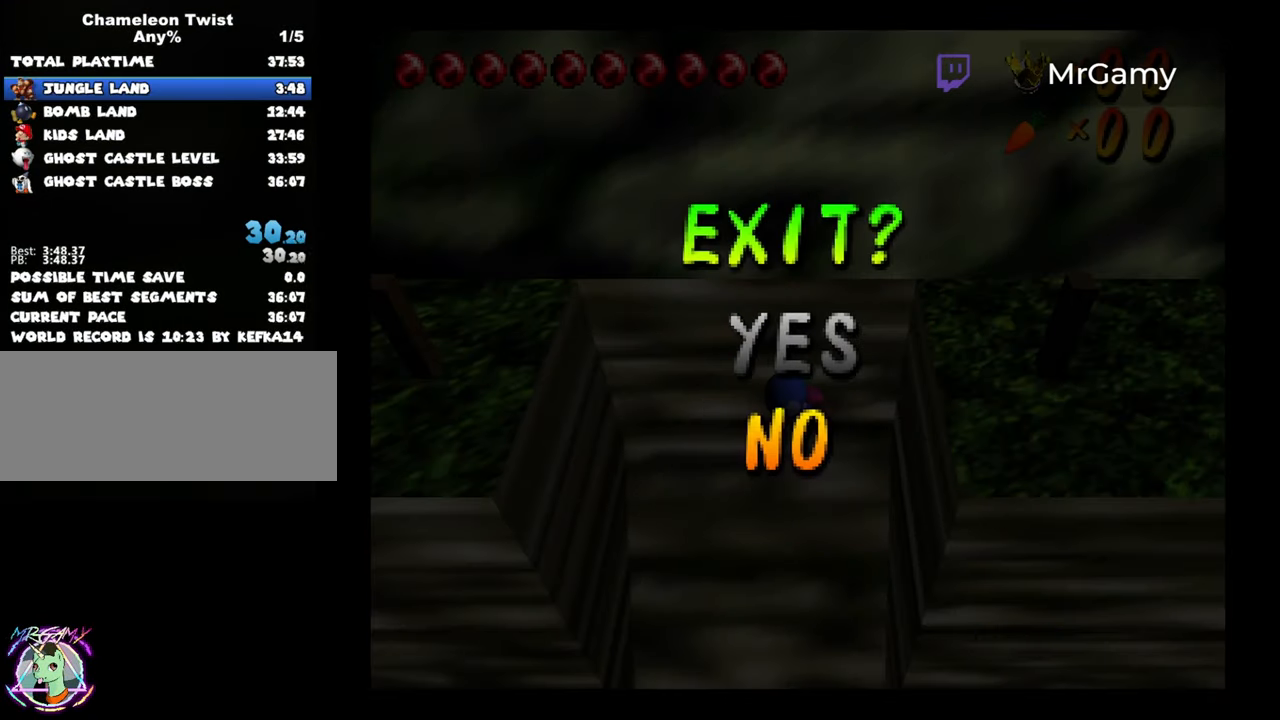
{"buttons": [], "left_stick": "up", "button_events": [[50, "A", "up"]]}
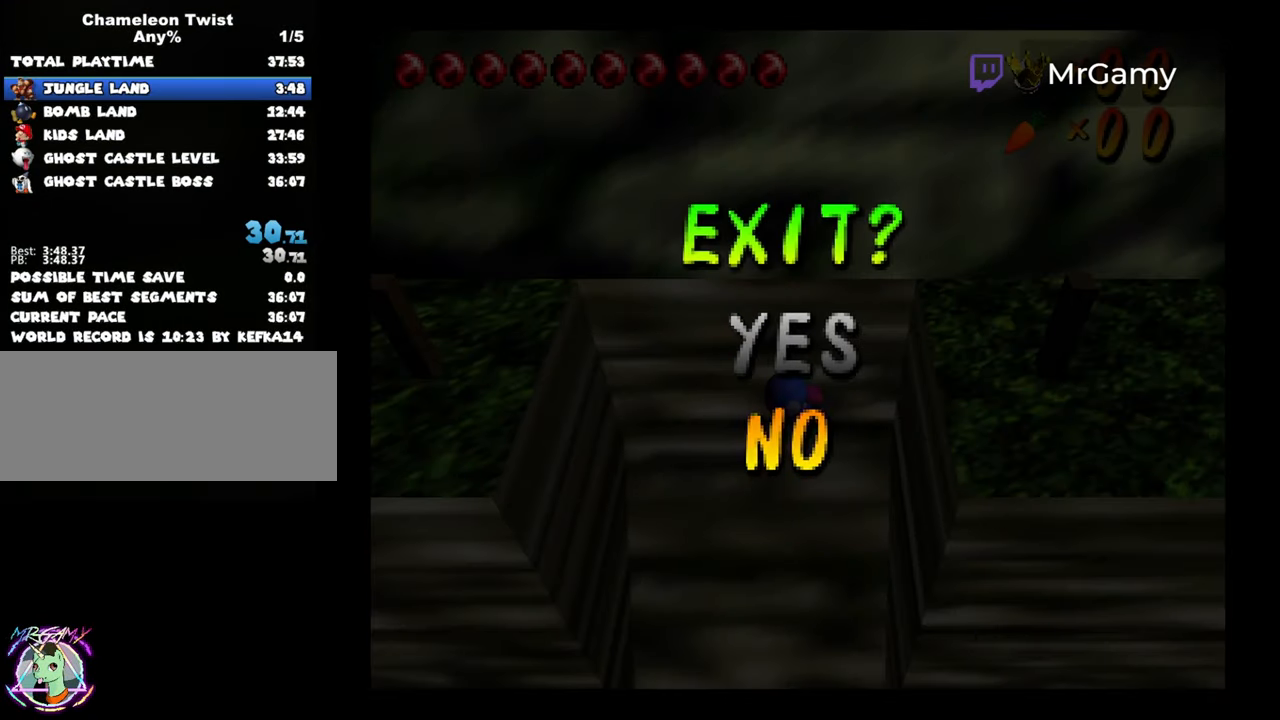
{"buttons": [], "left_stick": "center", "button_events": [[83, "A", "down"], [216, "A", "up"]]}
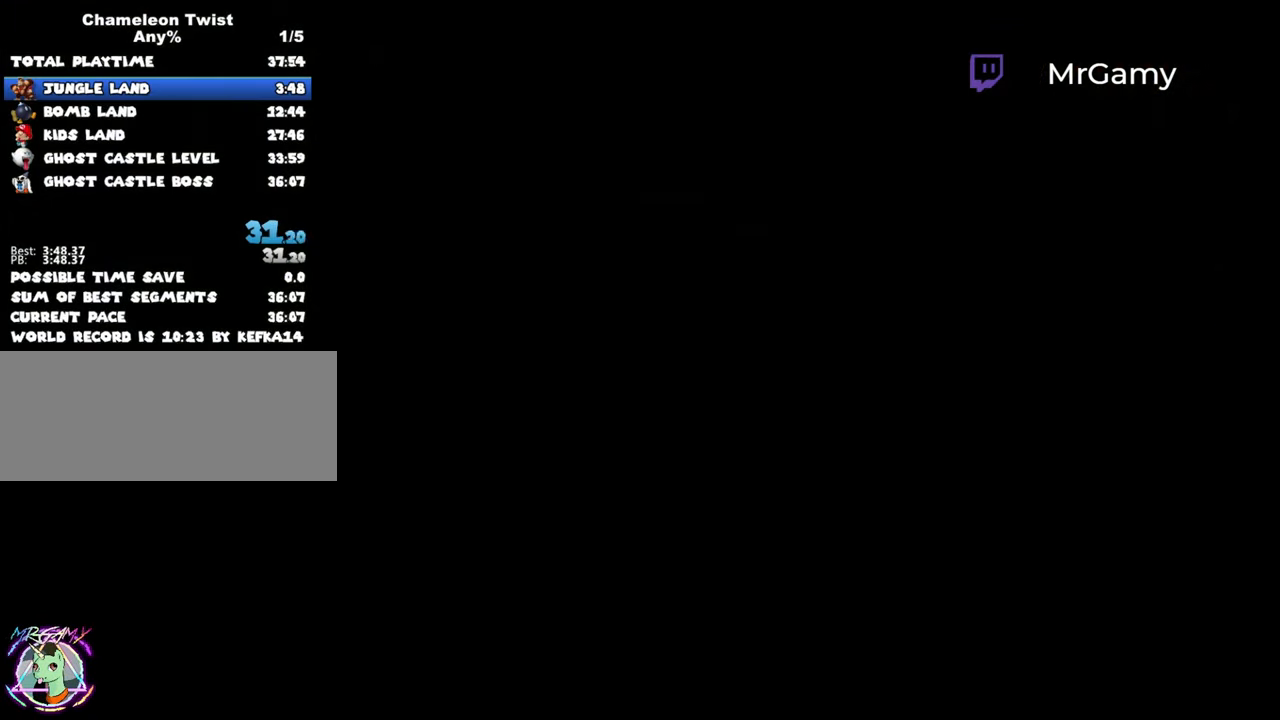
{"buttons": ["A"], "left_stick": "up", "button_events": [[33, "A", "down"]]}
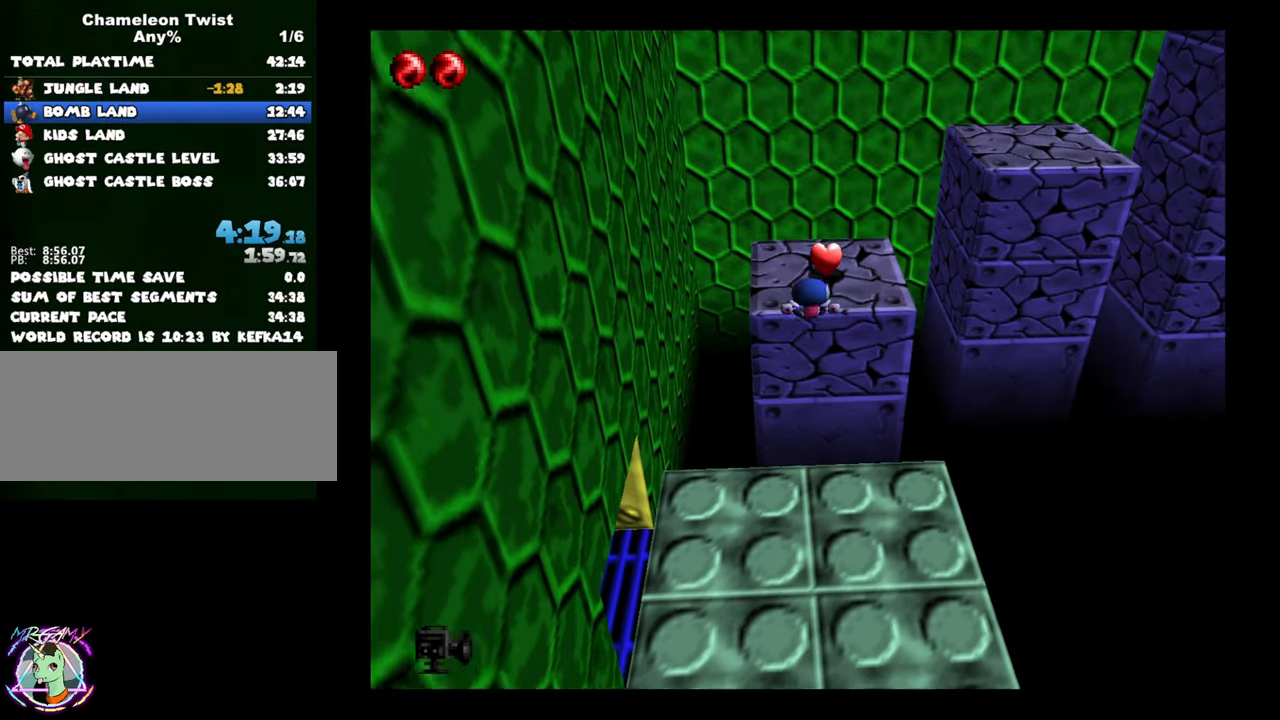
{"buttons": [], "left_stick": "up", "button_events": [[200, "A", "up"]]}
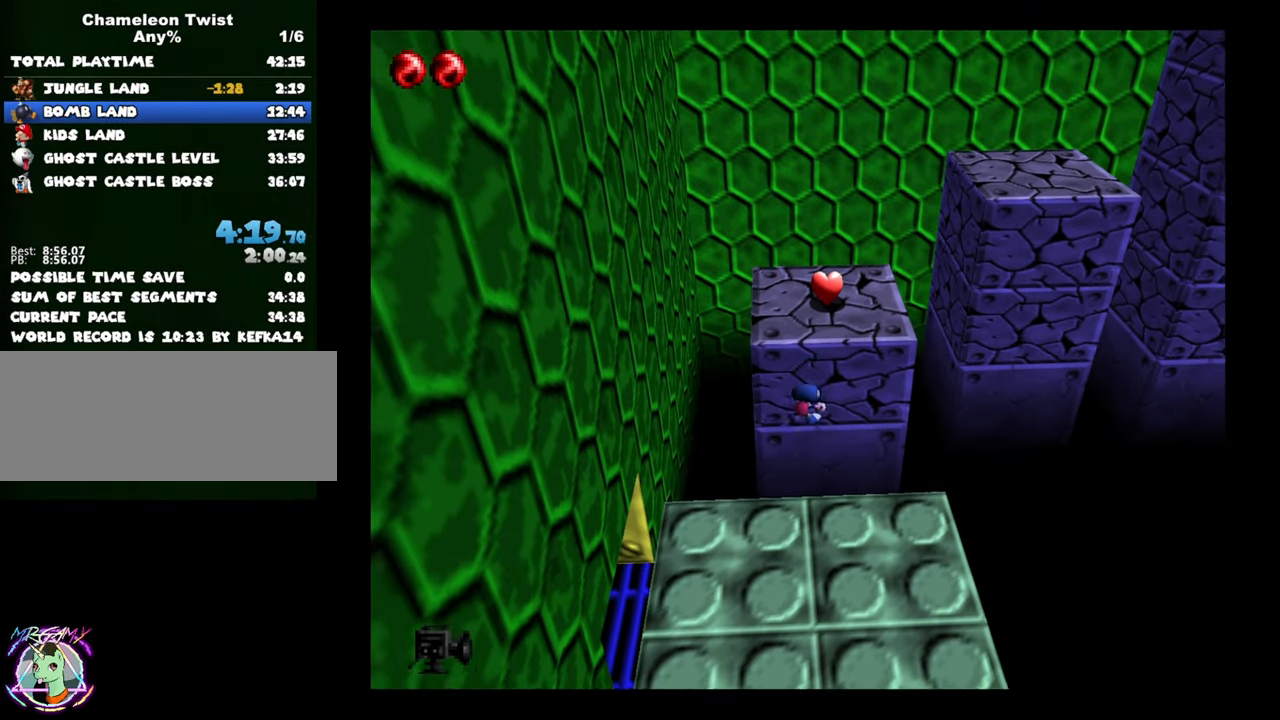
{"buttons": [], "left_stick": "center", "button_events": []}
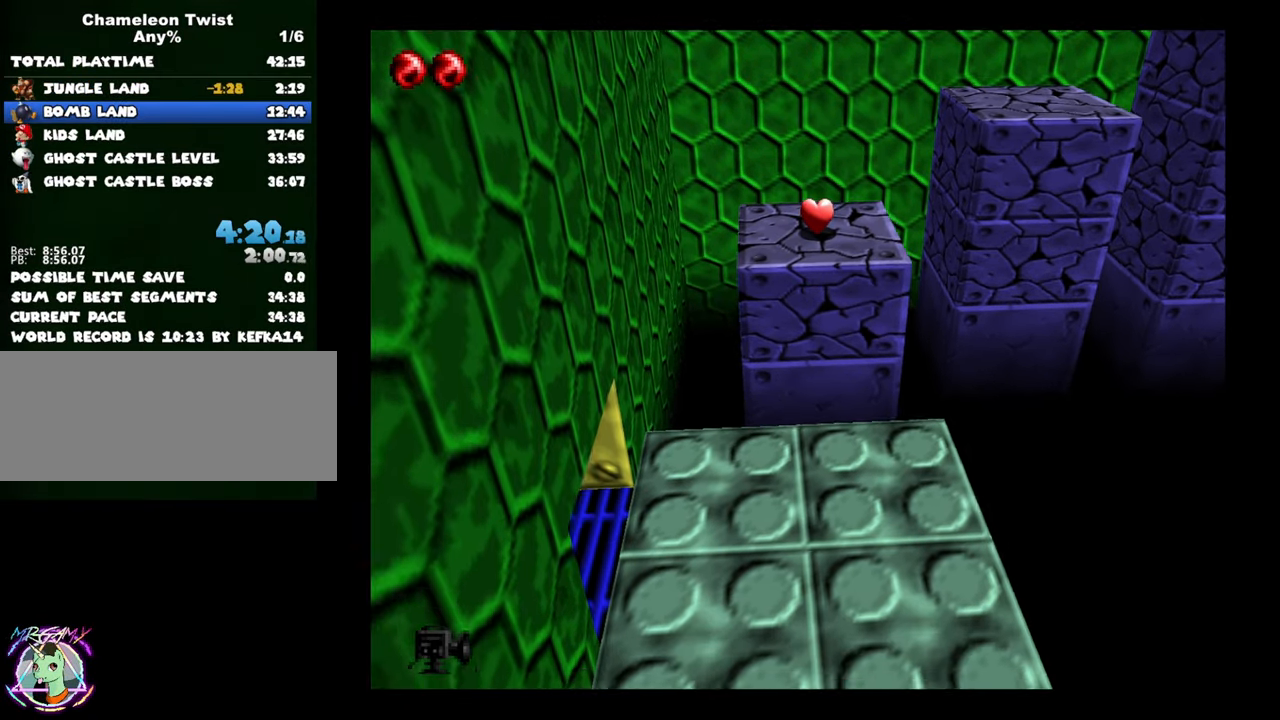
{"buttons": [], "left_stick": "down", "button_events": []}
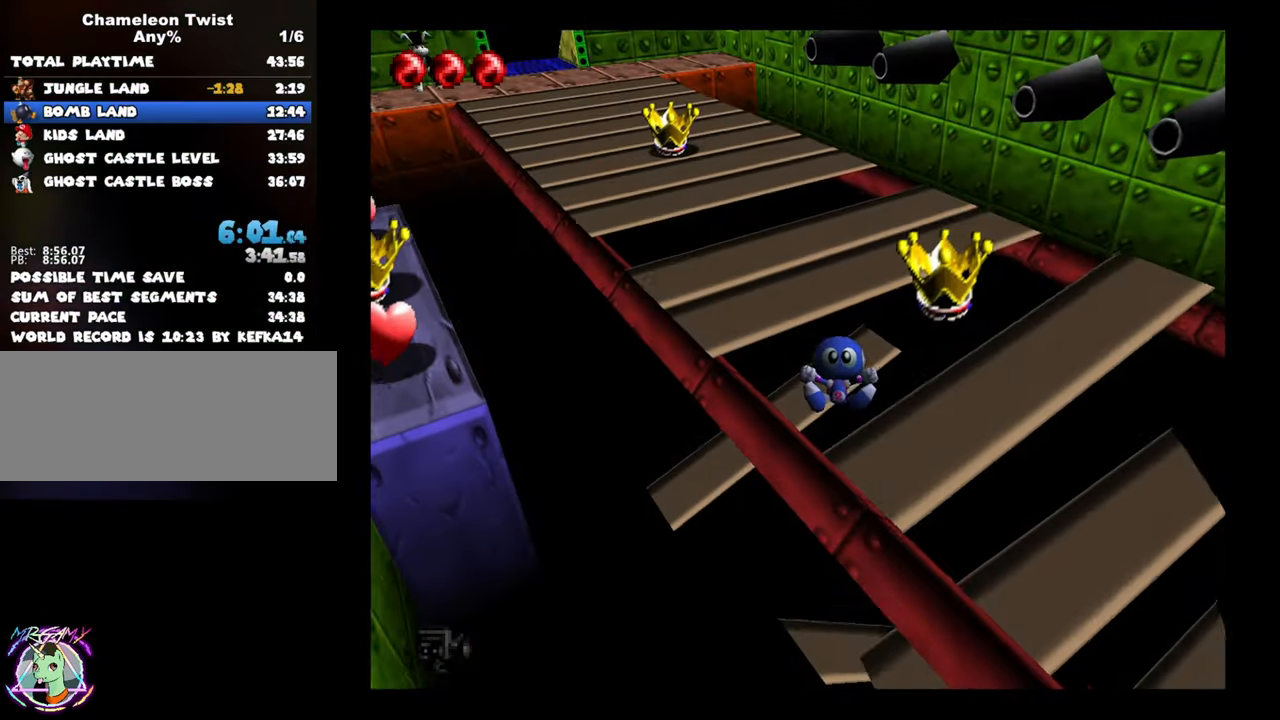
{"buttons": [], "left_stick": "left", "button_events": []}
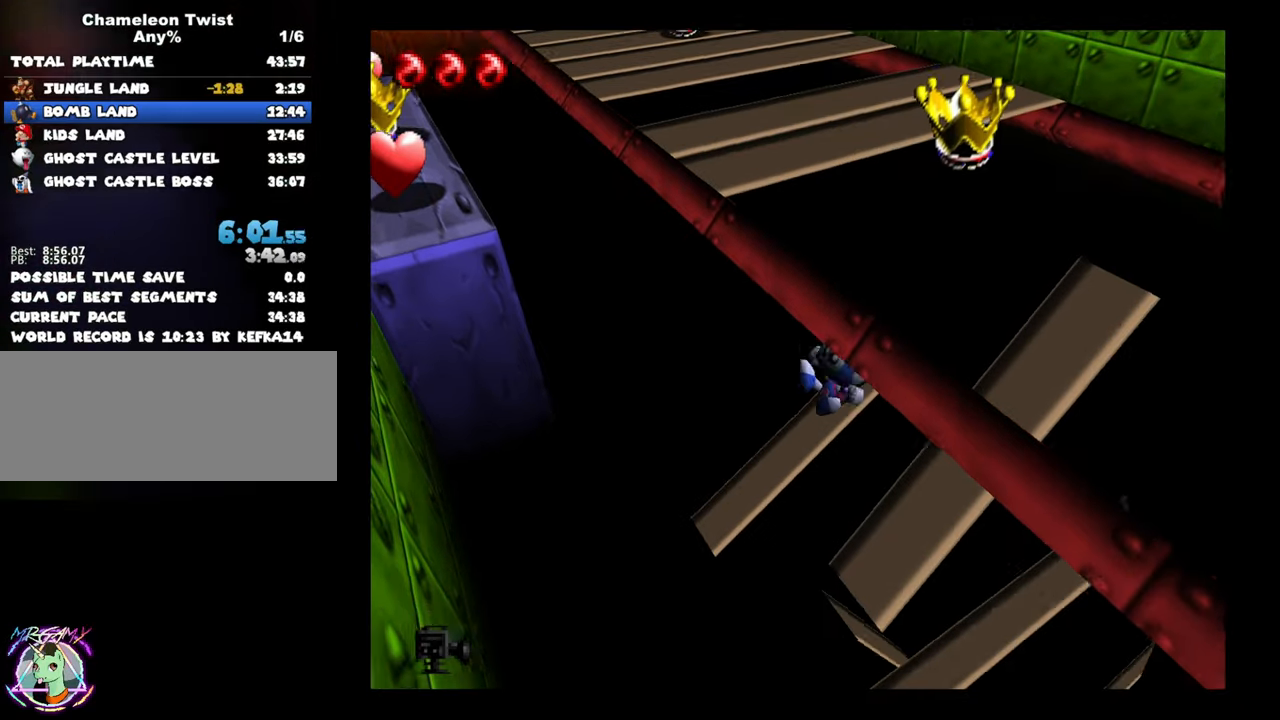
{"buttons": [], "left_stick": "center", "button_events": []}
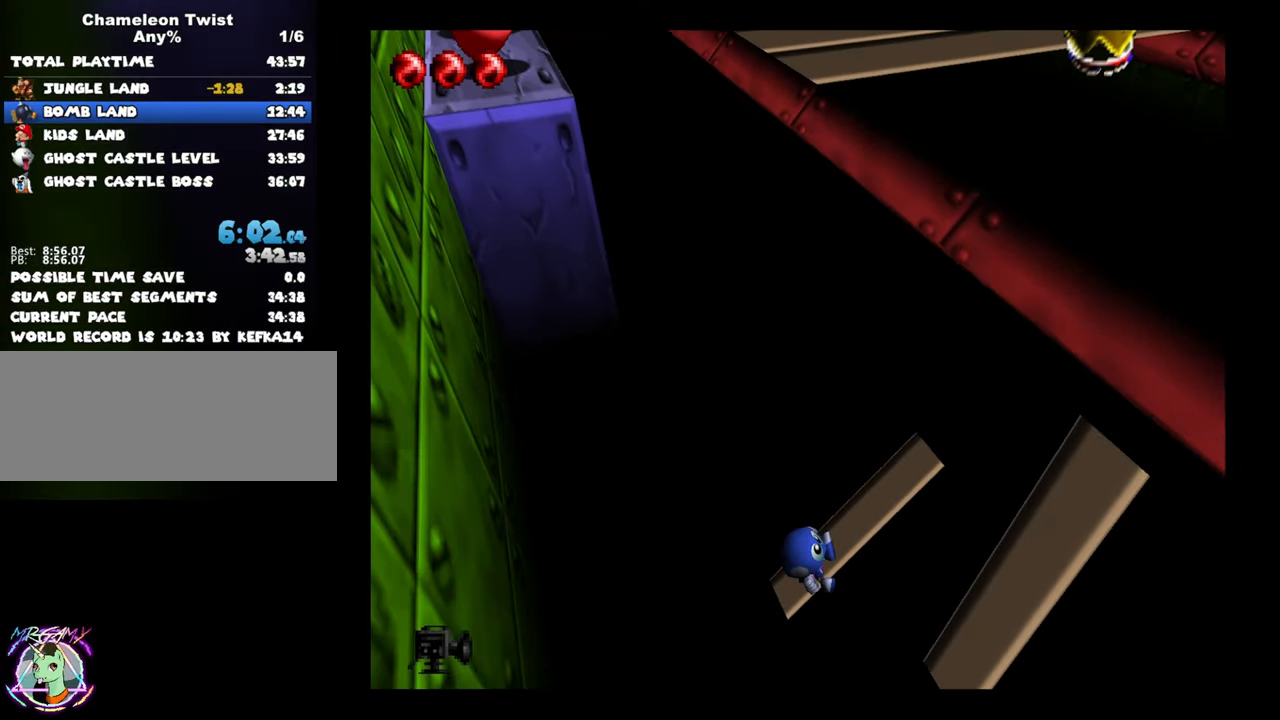
{"buttons": ["A"], "left_stick": "left", "button_events": [[183, "A", "down"]]}
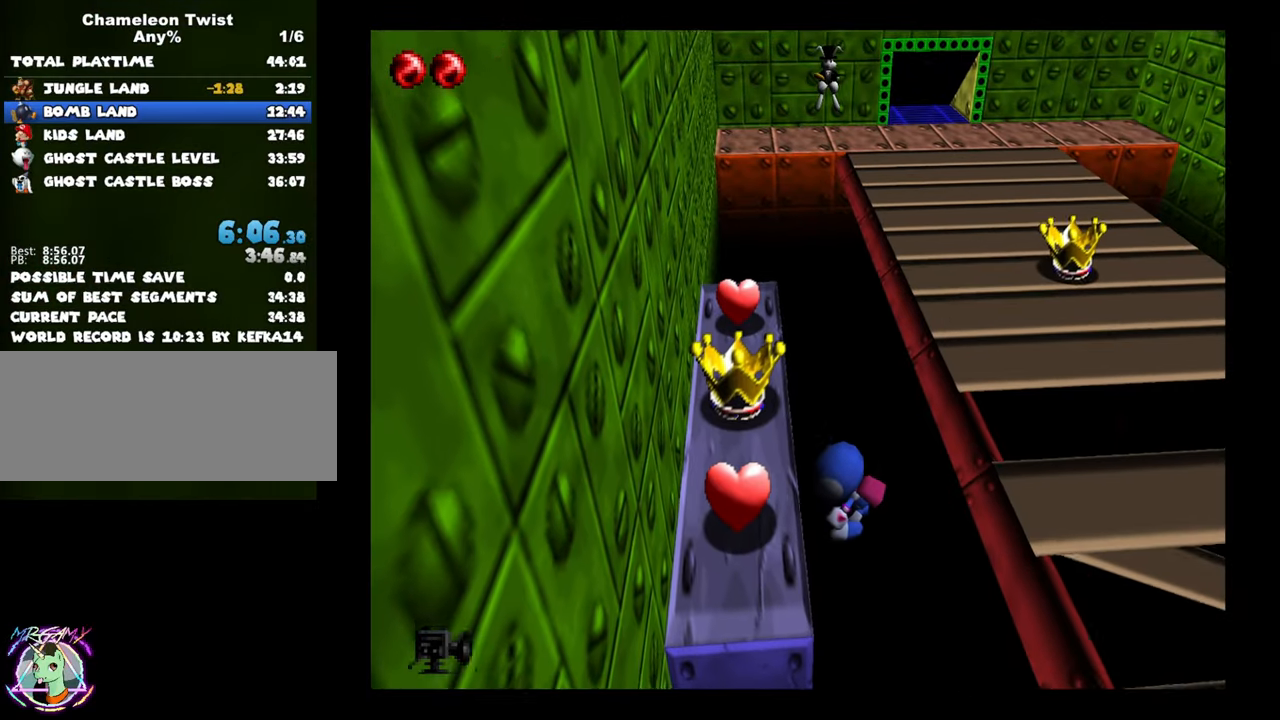
{"buttons": [], "left_stick": "up-left", "button_events": [[283, "A", "up"]]}
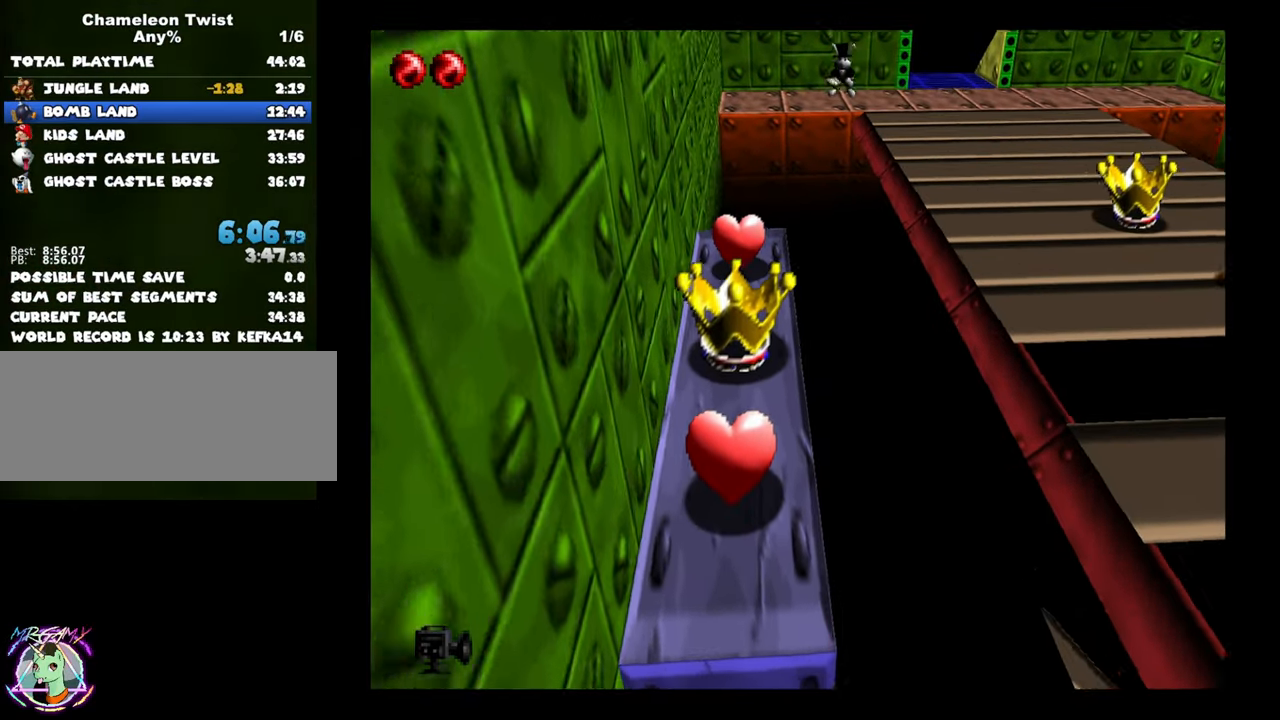
{"buttons": ["A"], "left_stick": "up-right", "button_events": [[283, "A", "down"]]}
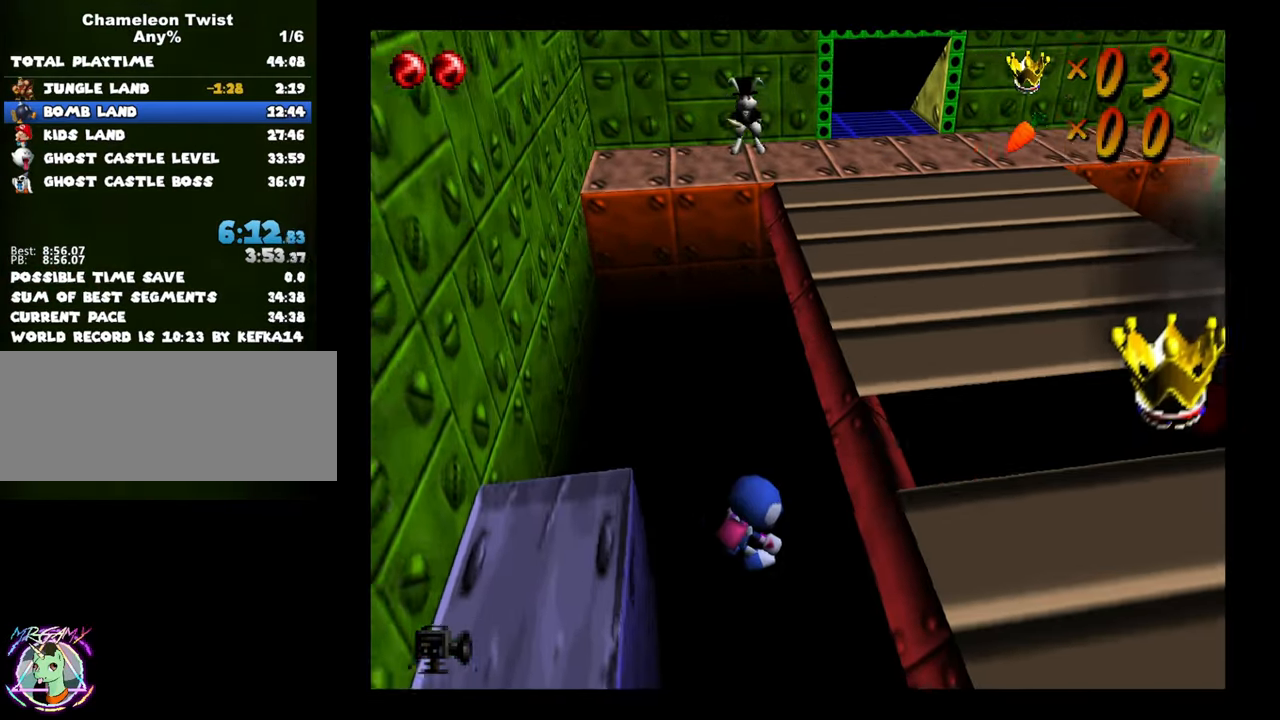
{"buttons": [], "left_stick": "center", "button_events": [[233, "A", "up"]]}